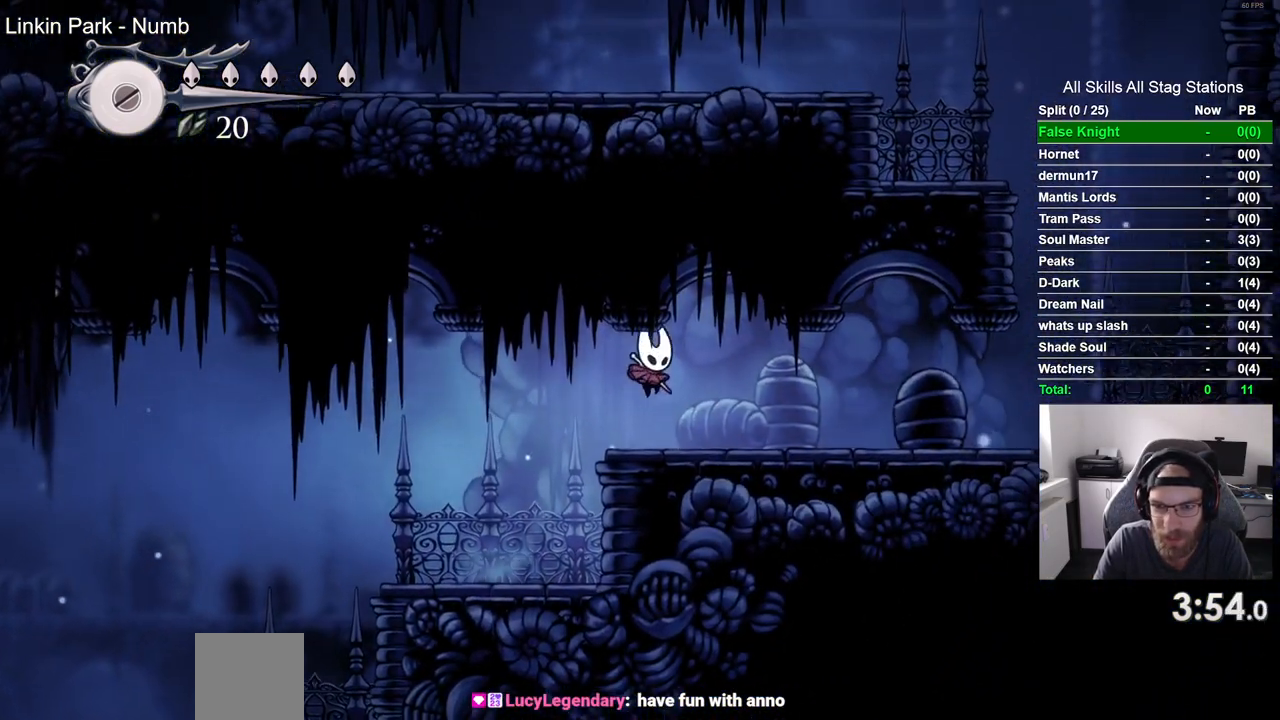
Gameplay with a controller (PlayStation layout); each line is a JSON object with the inputs held at the frame after it (dt_ms = milliseconds from this image to that frame). "events" lists button and stick changes between this image and that frame as [ms after this image, input, new state], when the widget could be followed in between.
{"dt_ms": 500, "buttons": ["DPAD_RIGHT"], "left_stick": "center", "right_stick": "center"}
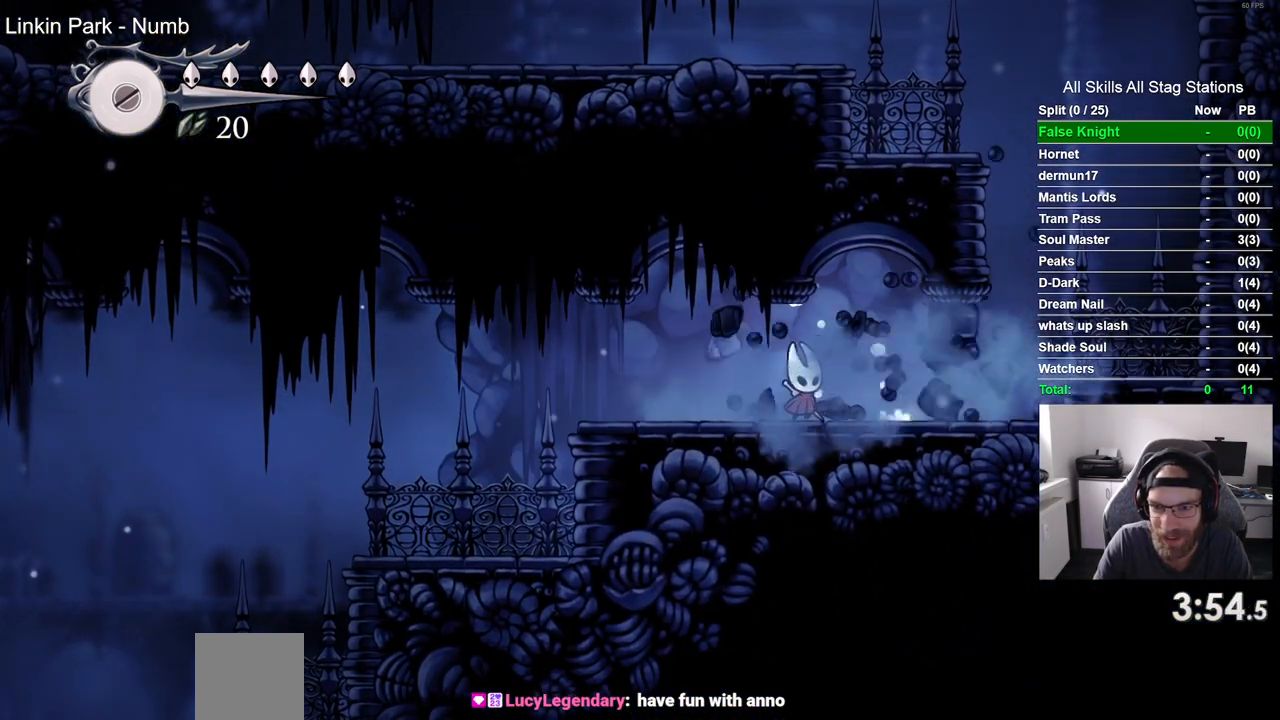
{"dt_ms": 500, "buttons": ["CROSS", "DPAD_RIGHT"], "left_stick": "center", "right_stick": "center", "events": [[450, "CROSS", "down"]]}
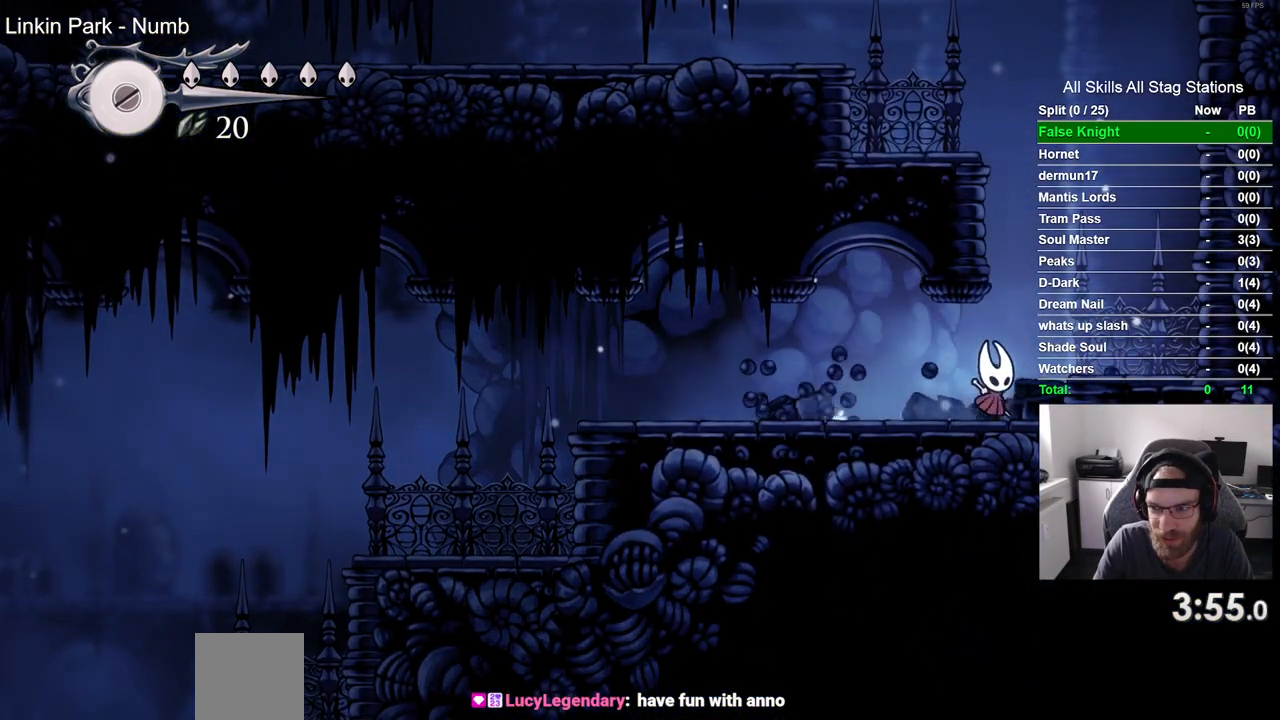
{"dt_ms": 500, "buttons": ["CROSS", "DPAD_LEFT"], "left_stick": "center", "right_stick": "center", "events": [[117, "CROSS", "up"], [417, "CROSS", "down"], [417, "DPAD_RIGHT", "up"], [467, "DPAD_LEFT", "down"]]}
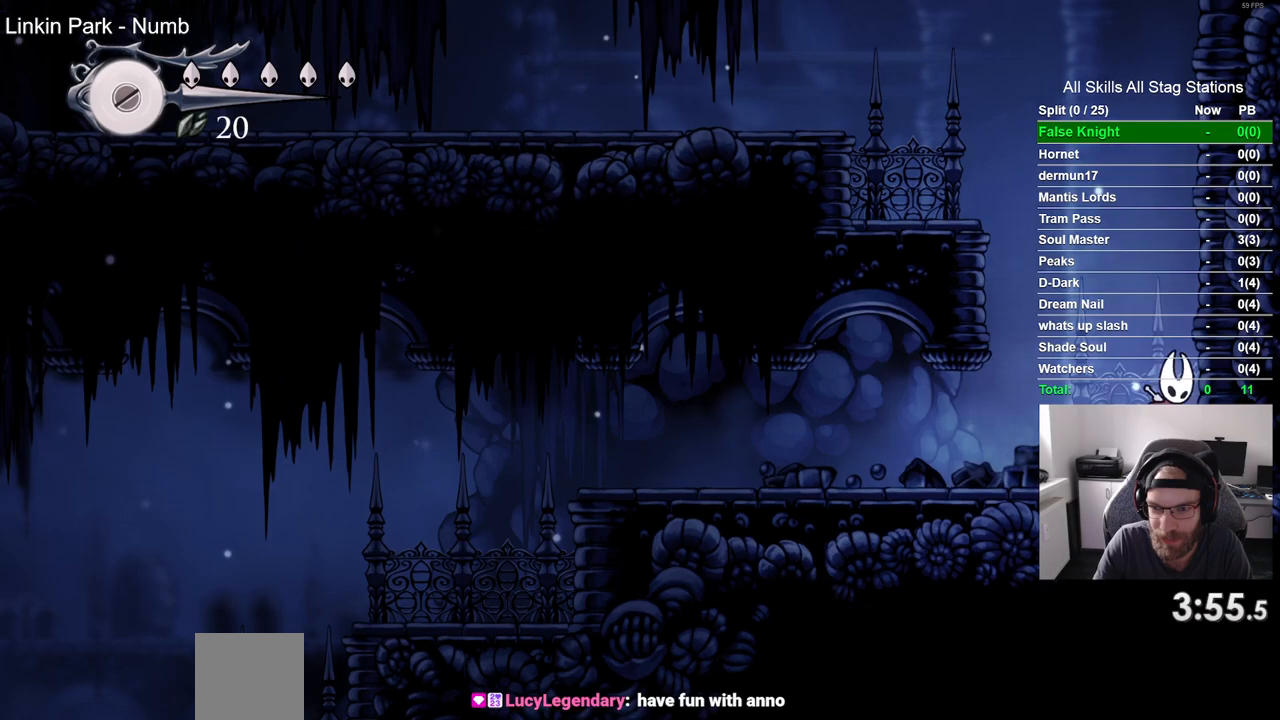
{"dt_ms": 500, "buttons": ["DPAD_LEFT"], "left_stick": "center", "right_stick": "center", "events": [[433, "CROSS", "up"]]}
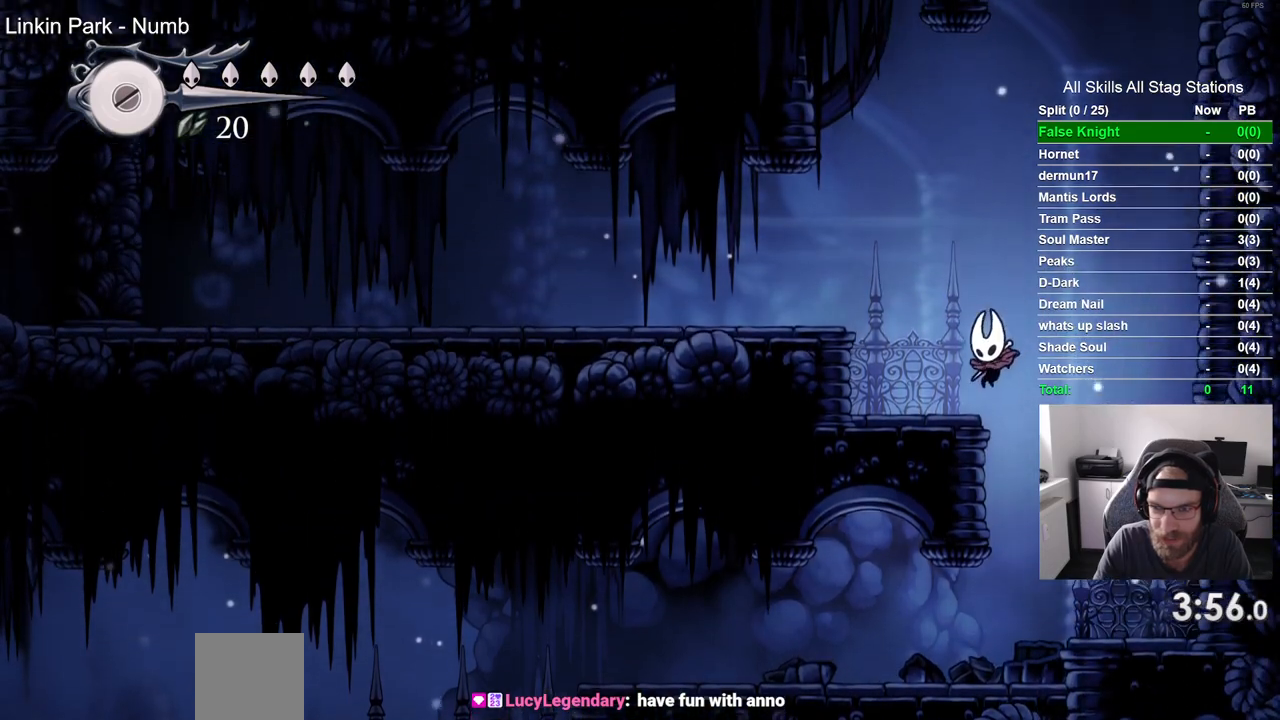
{"dt_ms": 500, "buttons": ["DPAD_LEFT"], "left_stick": "center", "right_stick": "center", "events": [[117, "CROSS", "down"], [400, "CROSS", "up"]]}
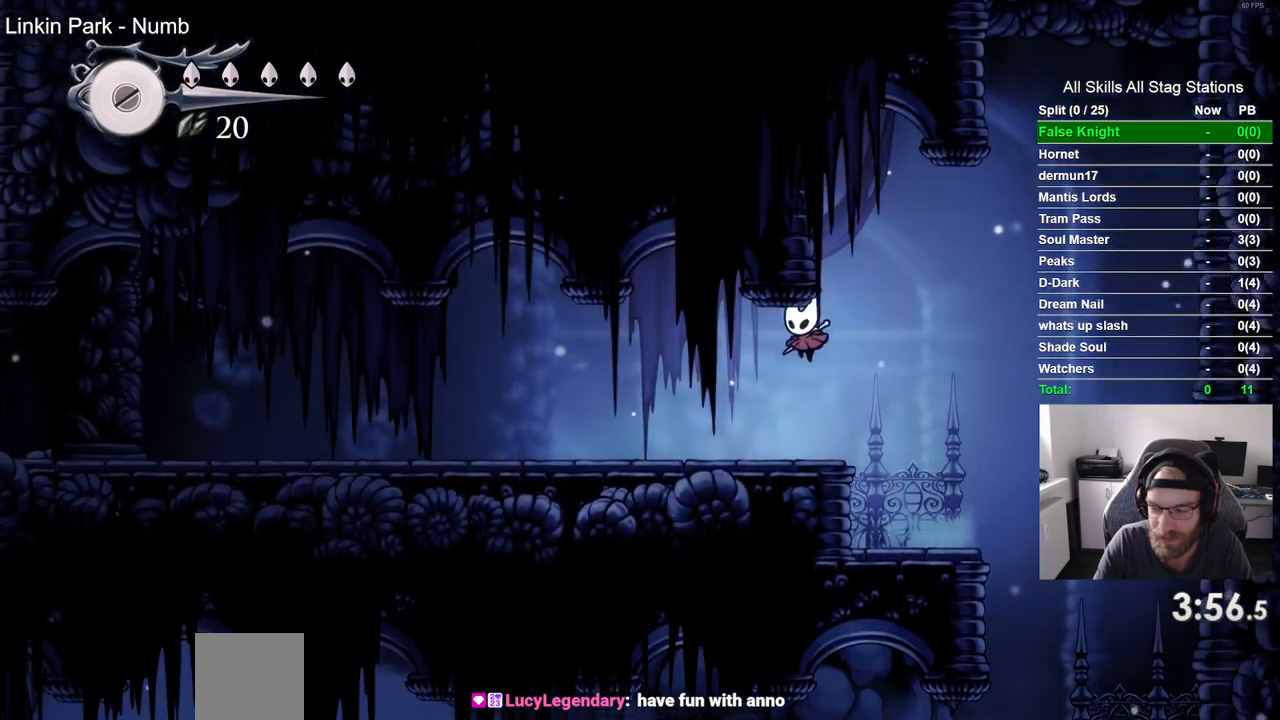
{"dt_ms": 500, "buttons": ["DPAD_LEFT"], "left_stick": "center", "right_stick": "center", "events": [[100, "SQUARE", "down"], [283, "SQUARE", "up"]]}
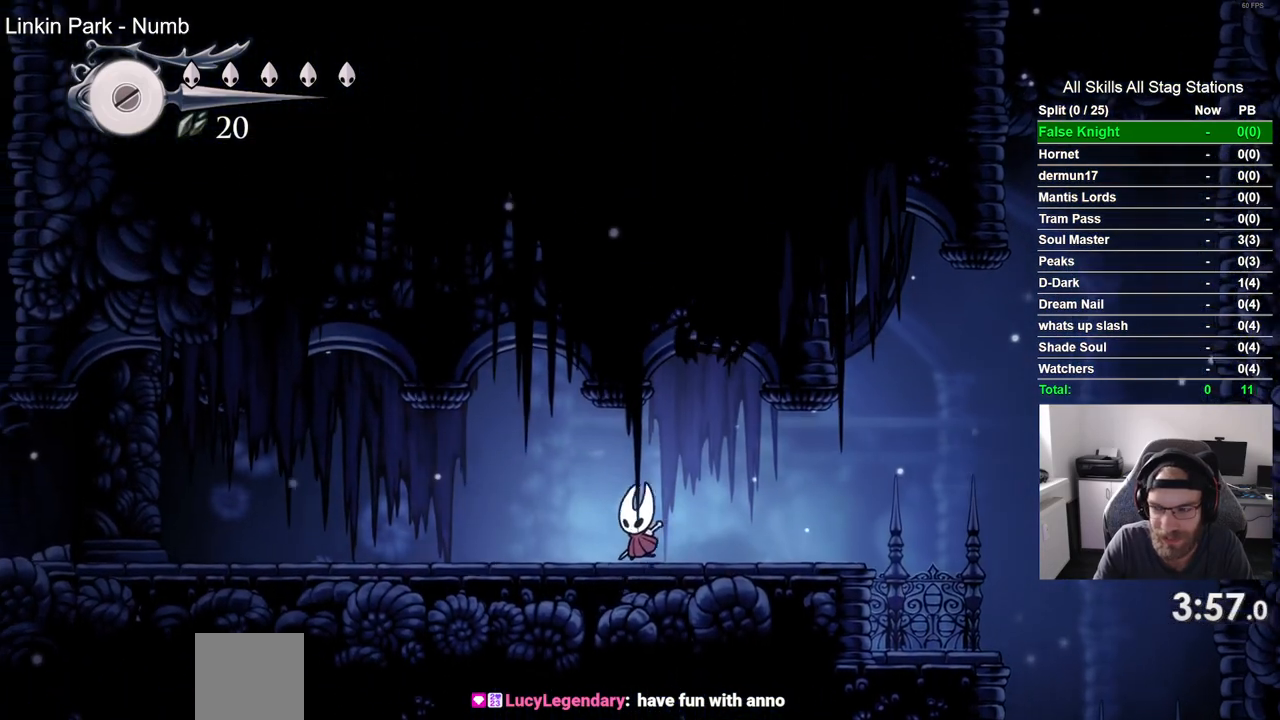
{"dt_ms": 500, "buttons": ["SQUARE", "DPAD_LEFT"], "left_stick": "center", "right_stick": "center", "events": [[33, "SQUARE", "down"], [233, "SQUARE", "up"], [467, "SQUARE", "down"]]}
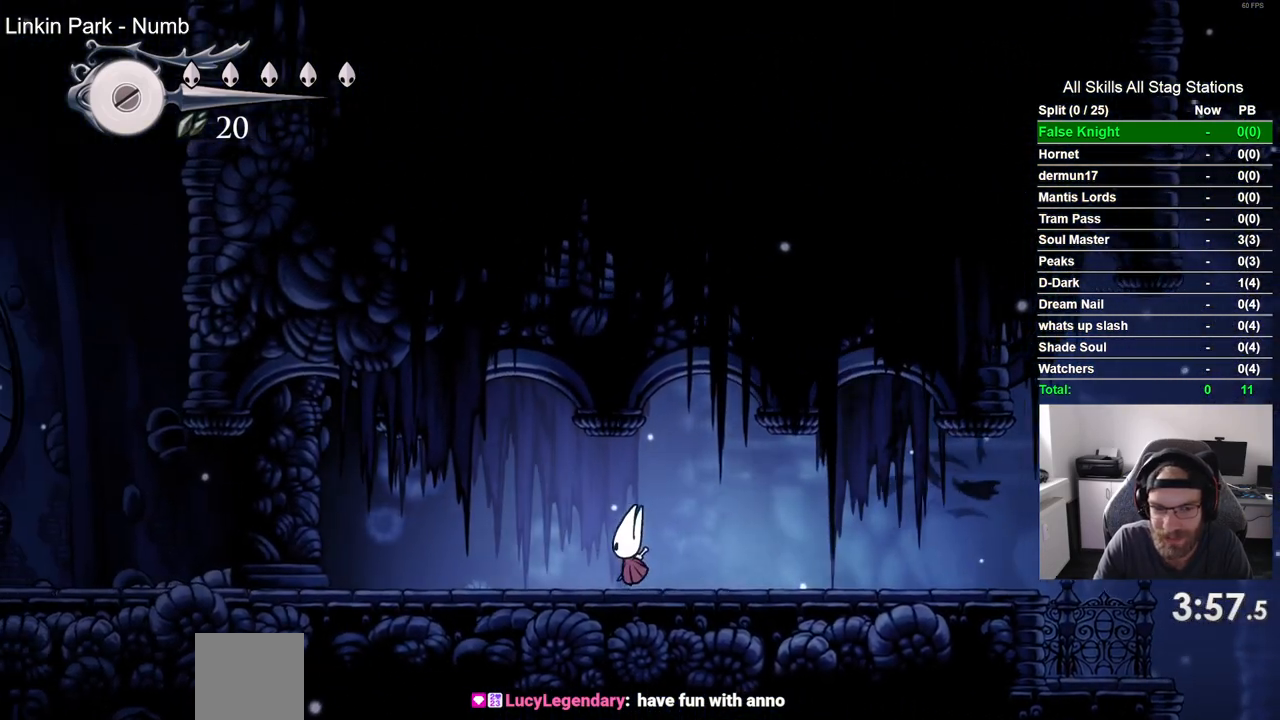
{"dt_ms": 500, "buttons": ["SQUARE", "DPAD_LEFT"], "left_stick": "center", "right_stick": "center", "events": [[150, "SQUARE", "up"], [417, "SQUARE", "down"]]}
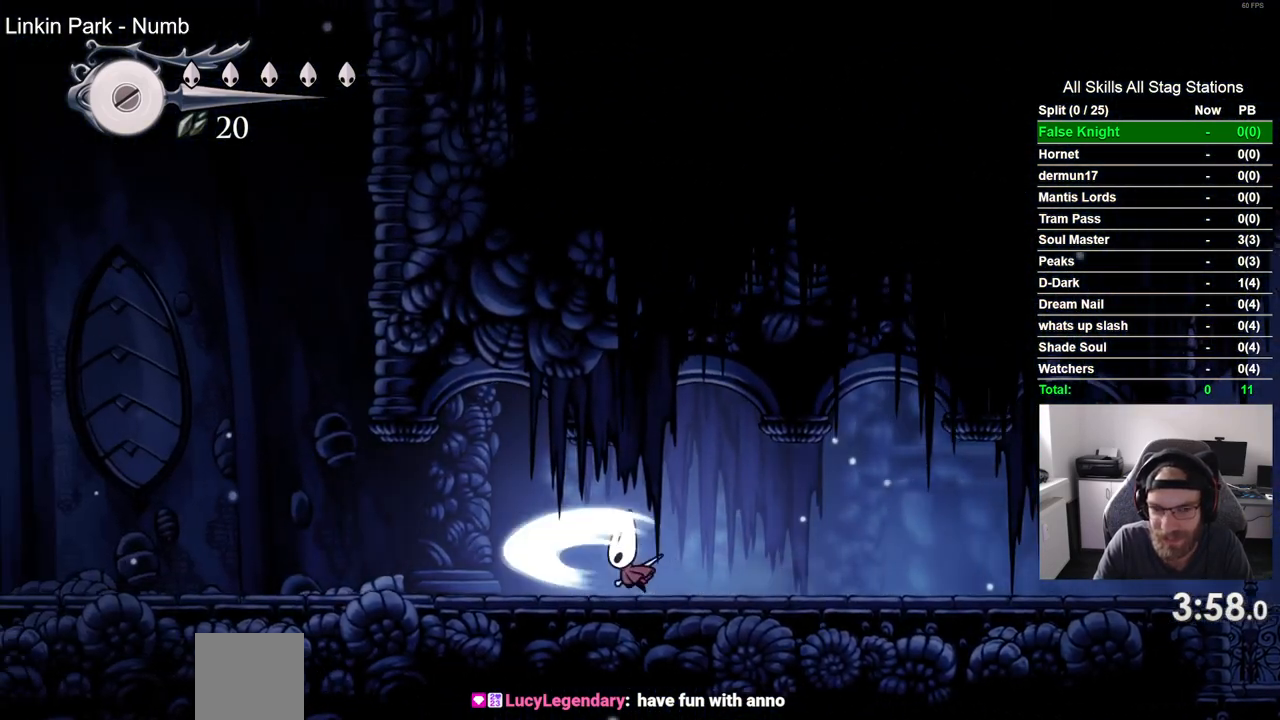
{"dt_ms": 500, "buttons": ["DPAD_LEFT"], "left_stick": "center", "right_stick": "center", "events": [[100, "SQUARE", "up"], [333, "SQUARE", "down"], [500, "SQUARE", "up"]]}
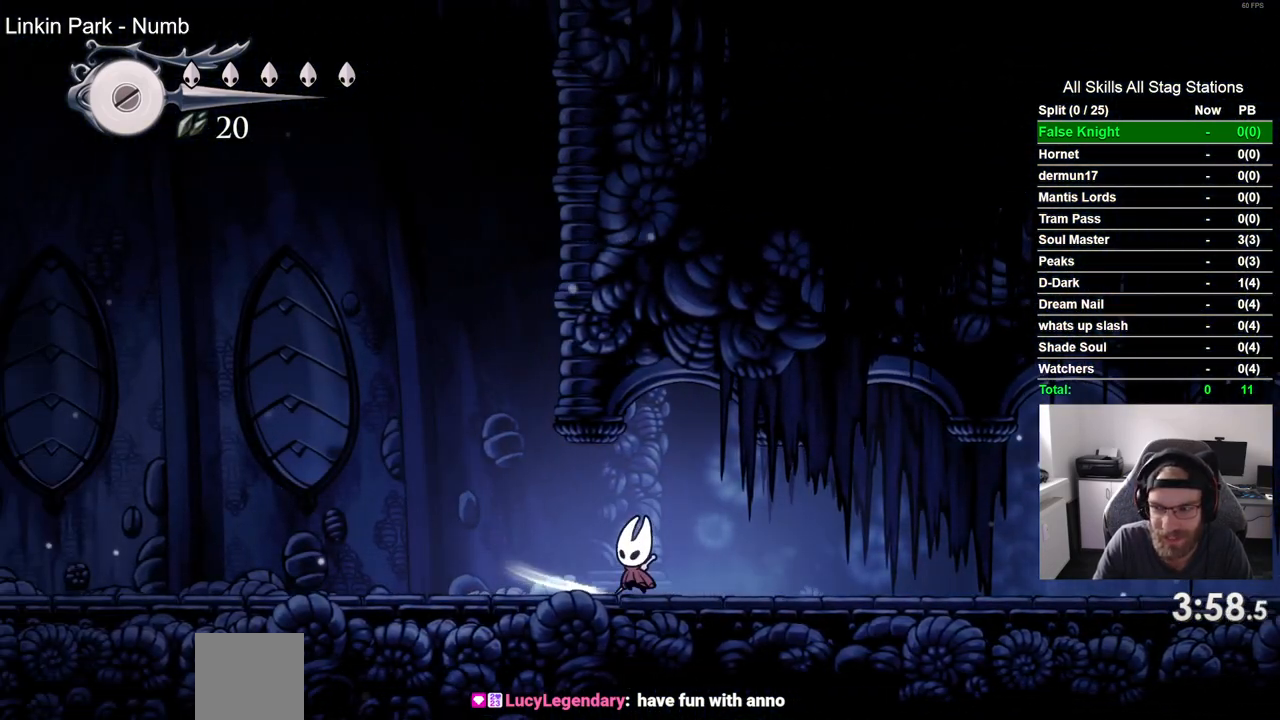
{"dt_ms": 500, "buttons": ["DPAD_LEFT"], "left_stick": "center", "right_stick": "center", "events": [[300, "SQUARE", "down"], [450, "SQUARE", "up"]]}
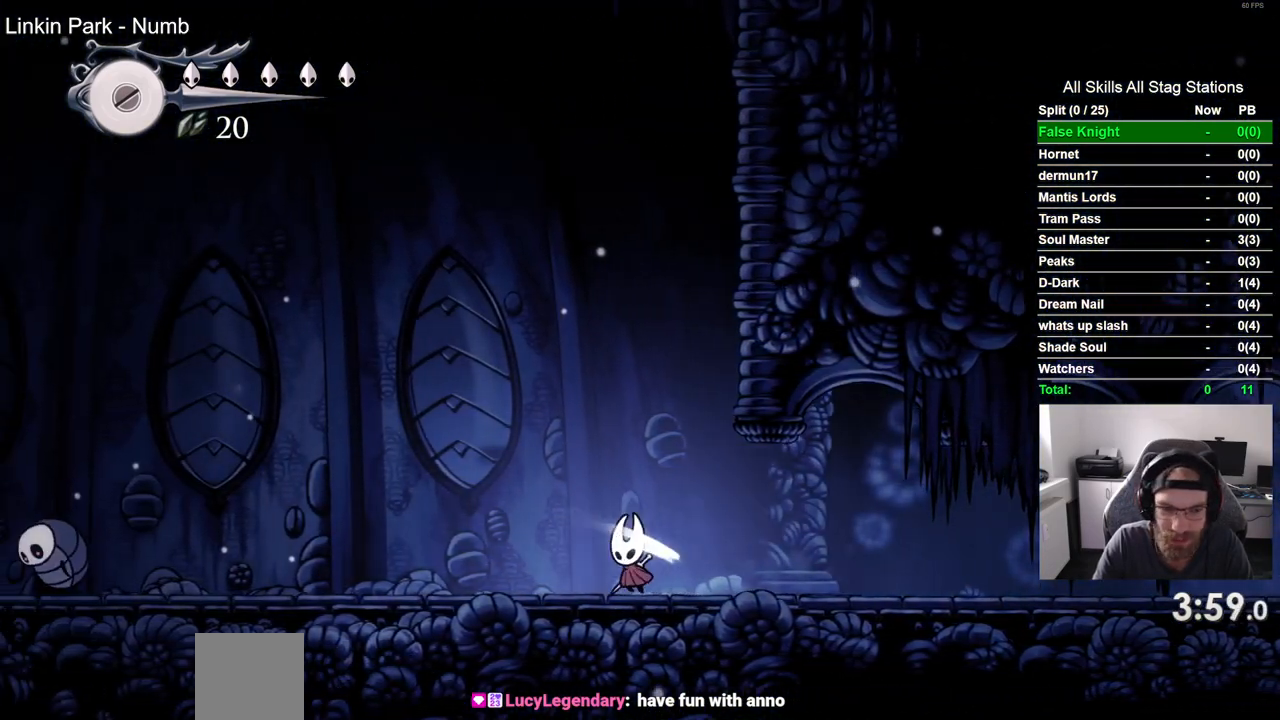
{"dt_ms": 500, "buttons": ["DPAD_LEFT"], "left_stick": "center", "right_stick": "center", "events": [[233, "SQUARE", "down"], [400, "SQUARE", "up"]]}
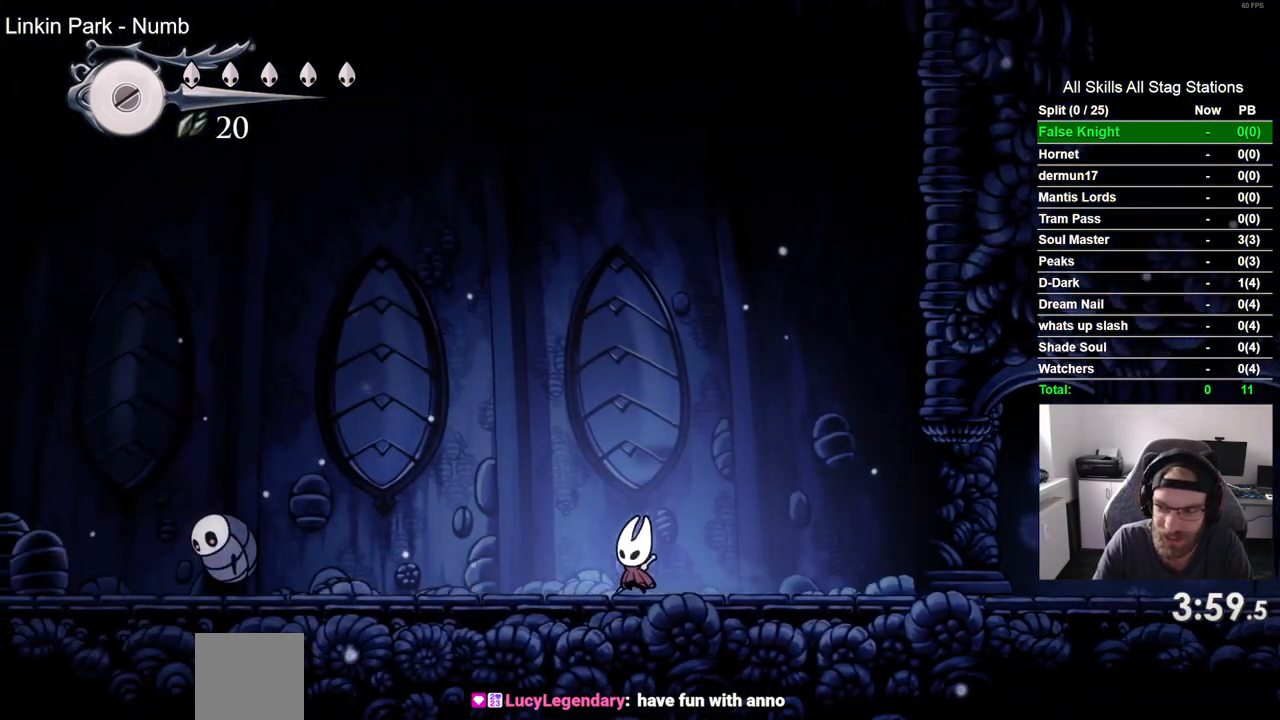
{"dt_ms": 500, "buttons": ["DPAD_LEFT"], "left_stick": "center", "right_stick": "center", "events": []}
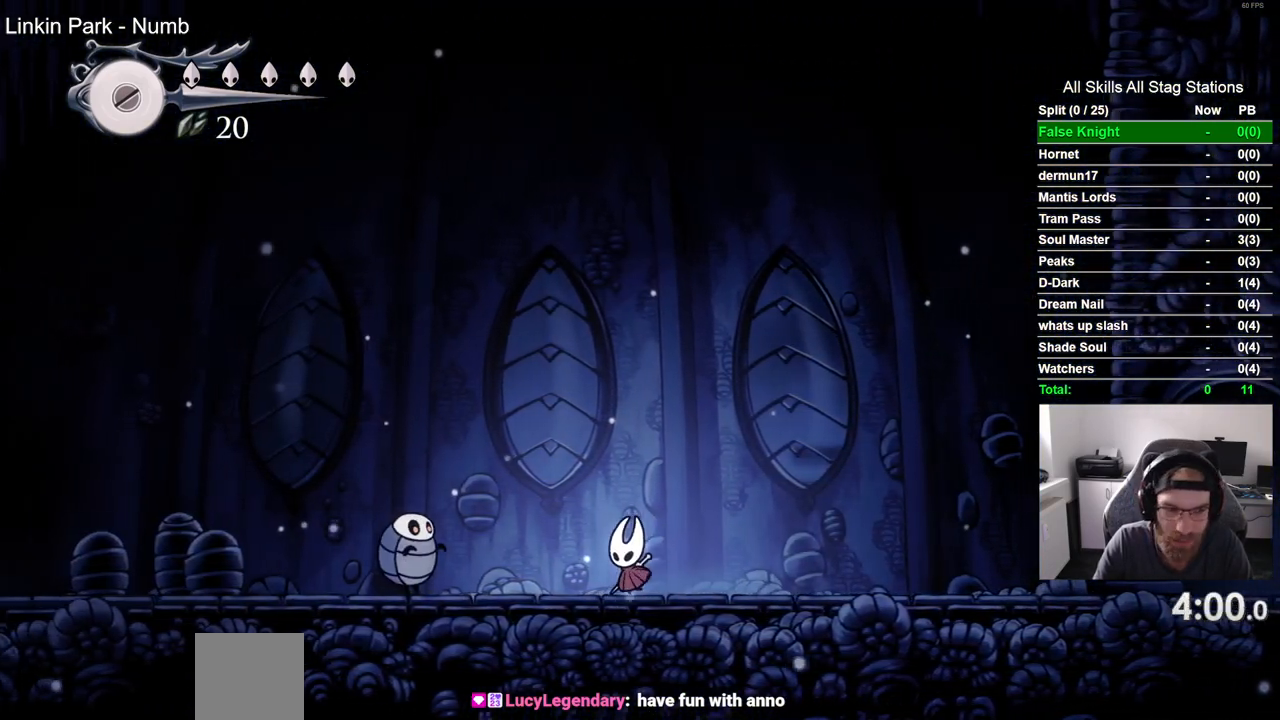
{"dt_ms": 500, "buttons": ["DPAD_LEFT"], "left_stick": "center", "right_stick": "center", "events": [[67, "CROSS", "down"], [417, "CROSS", "up"]]}
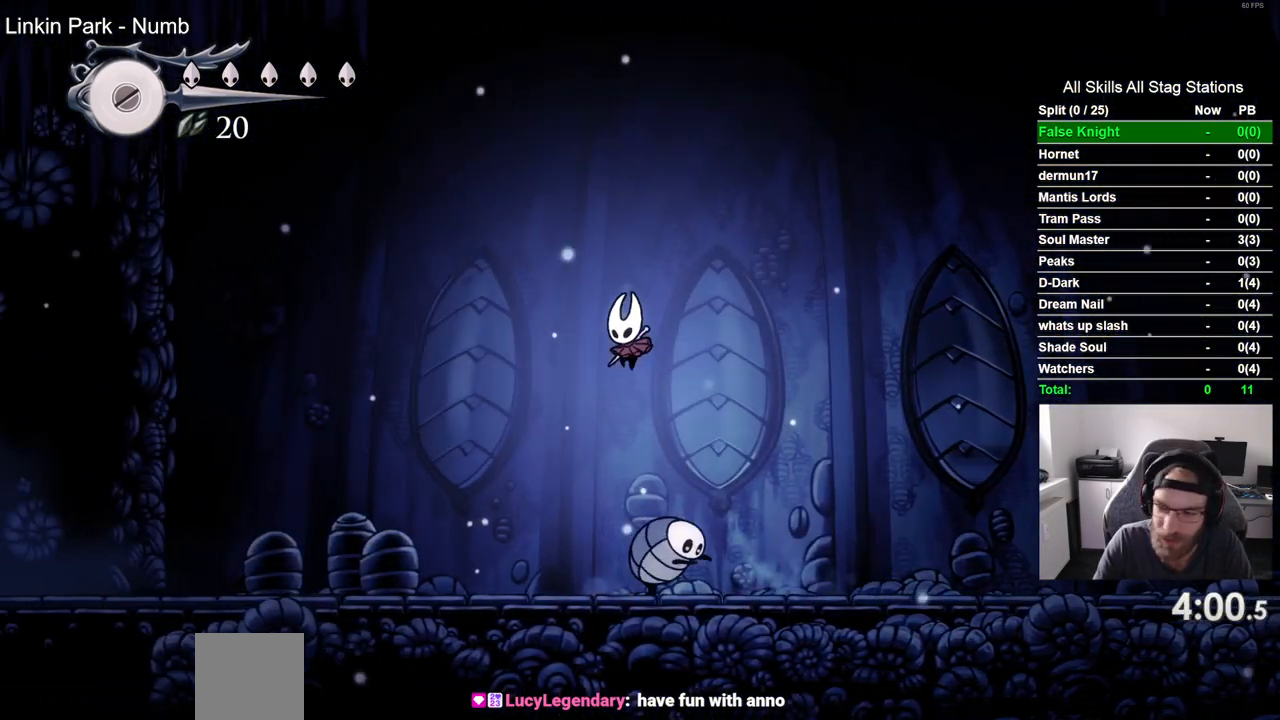
{"dt_ms": 500, "buttons": ["SQUARE", "DPAD_LEFT"], "left_stick": "center", "right_stick": "center", "events": [[383, "SQUARE", "down"]]}
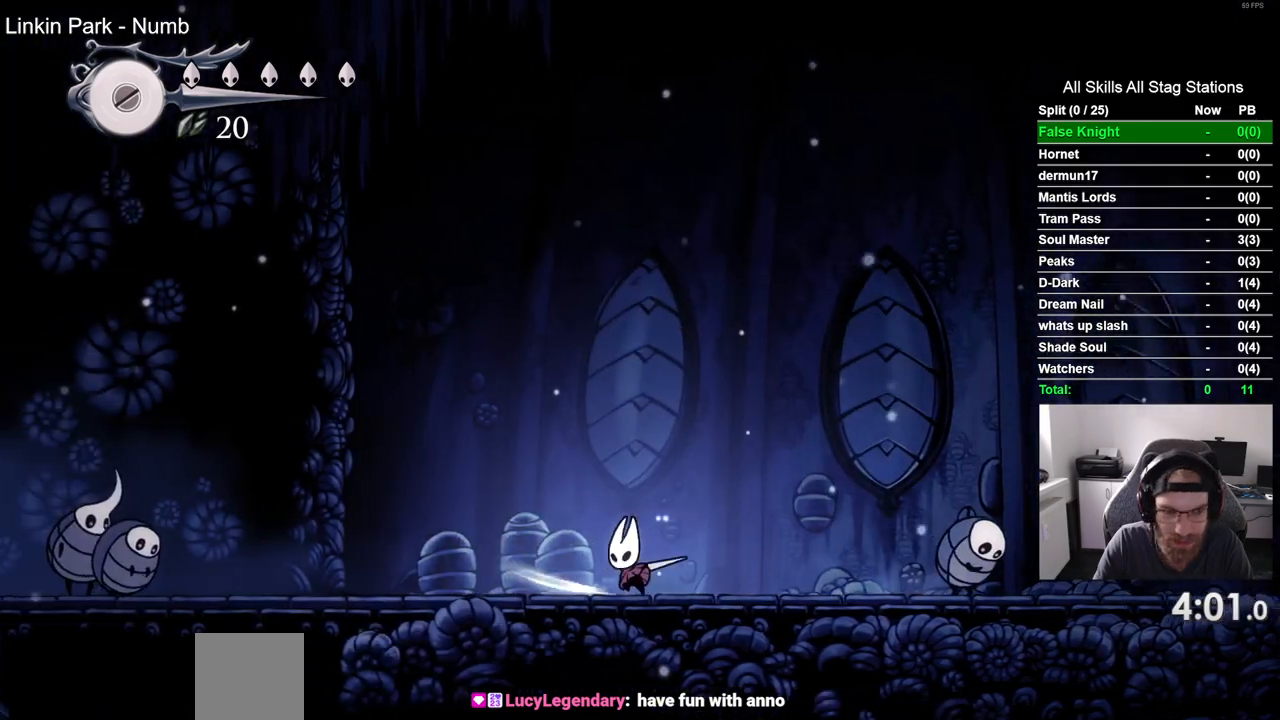
{"dt_ms": 500, "buttons": ["DPAD_LEFT"], "left_stick": "center", "right_stick": "center", "events": [[50, "SQUARE", "up"]]}
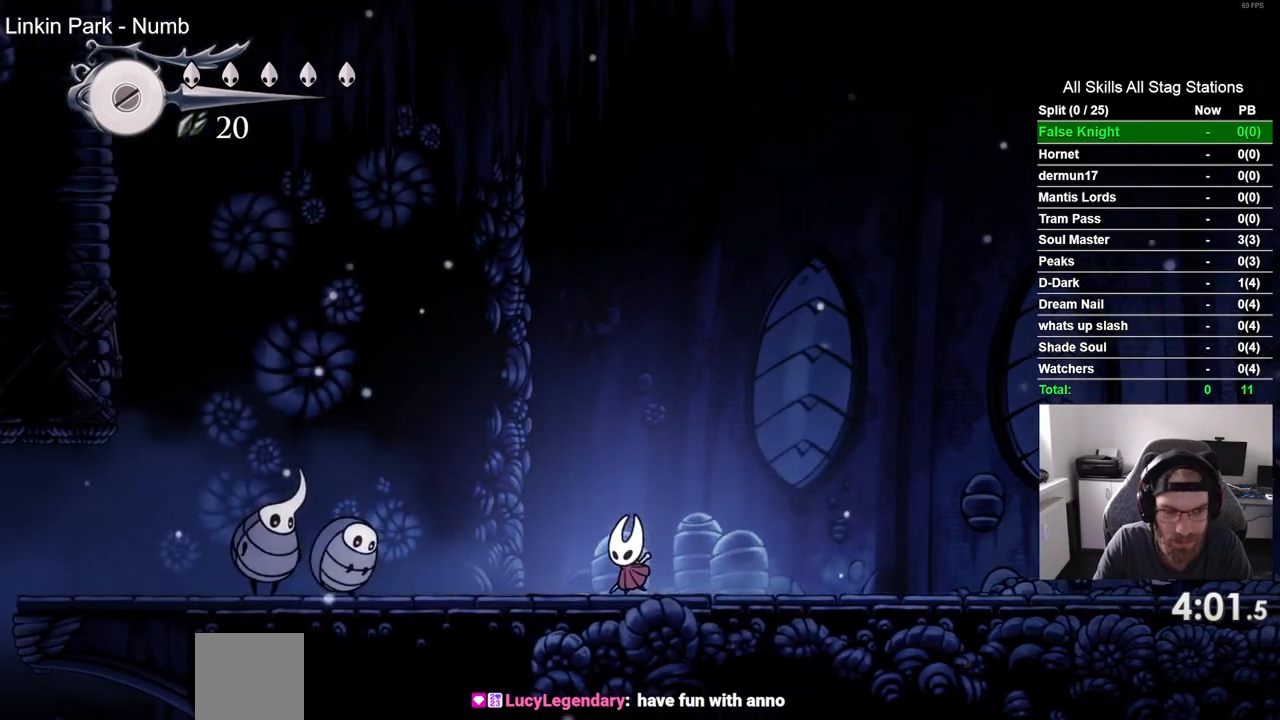
{"dt_ms": 500, "buttons": ["CROSS", "DPAD_LEFT"], "left_stick": "center", "right_stick": "center", "events": [[283, "CROSS", "down"]]}
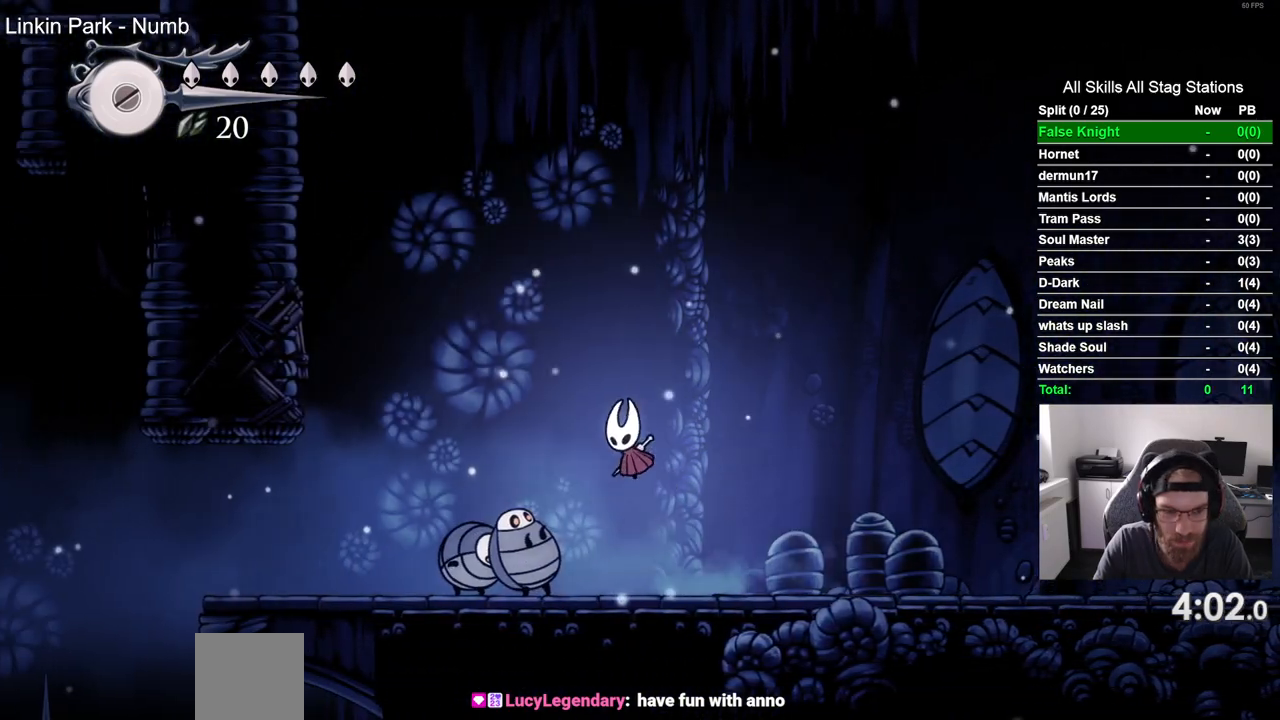
{"dt_ms": 500, "buttons": ["DPAD_LEFT"], "left_stick": "center", "right_stick": "center", "events": [[450, "CROSS", "up"]]}
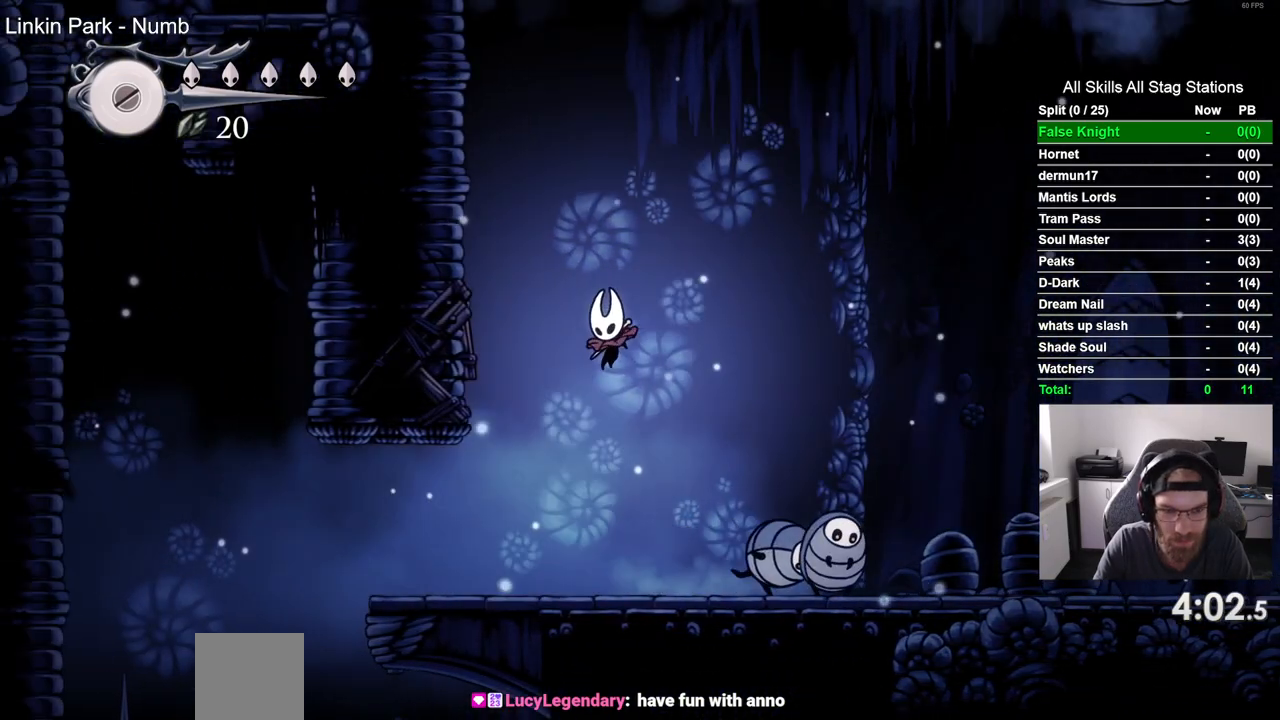
{"dt_ms": 500, "buttons": ["CROSS", "DPAD_RIGHT"], "left_stick": "center", "right_stick": "center", "events": [[67, "DPAD_UP", "down"], [83, "DPAD_LEFT", "up"], [117, "DPAD_UP", "up"], [183, "DPAD_RIGHT", "down"], [400, "CROSS", "down"]]}
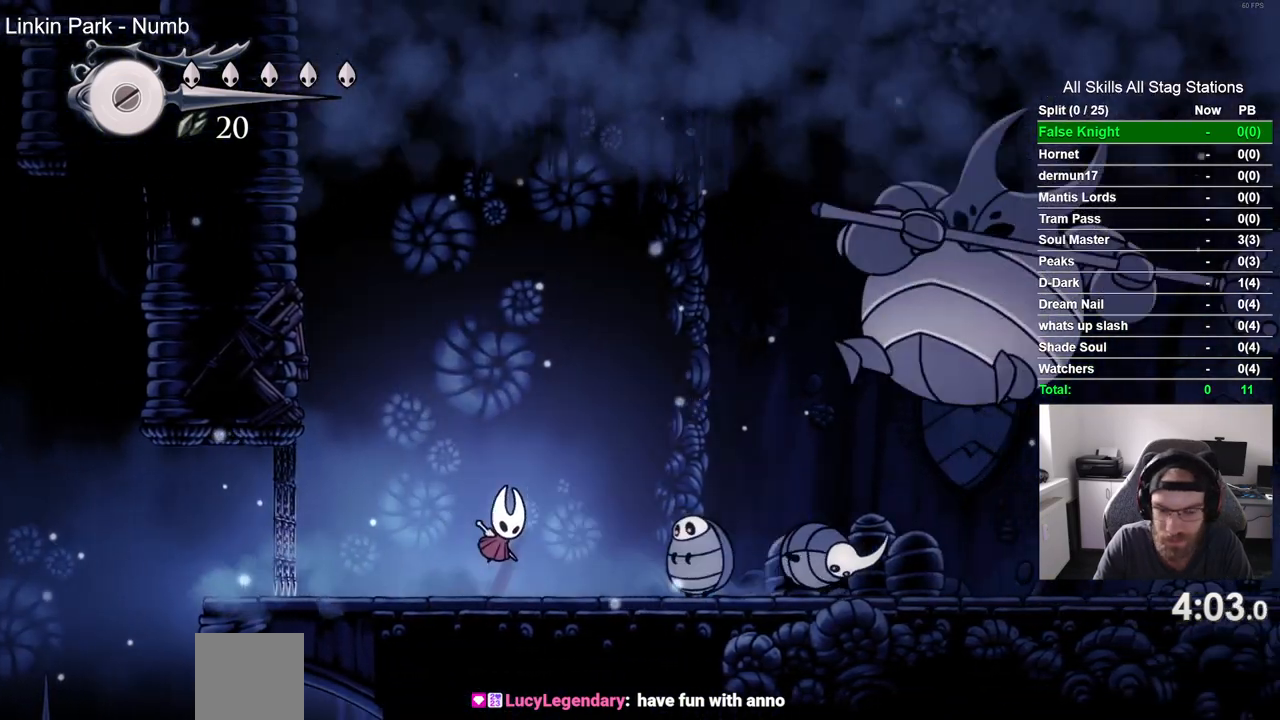
{"dt_ms": 500, "buttons": ["DPAD_RIGHT"], "left_stick": "center", "right_stick": "center", "events": [[283, "CROSS", "up"]]}
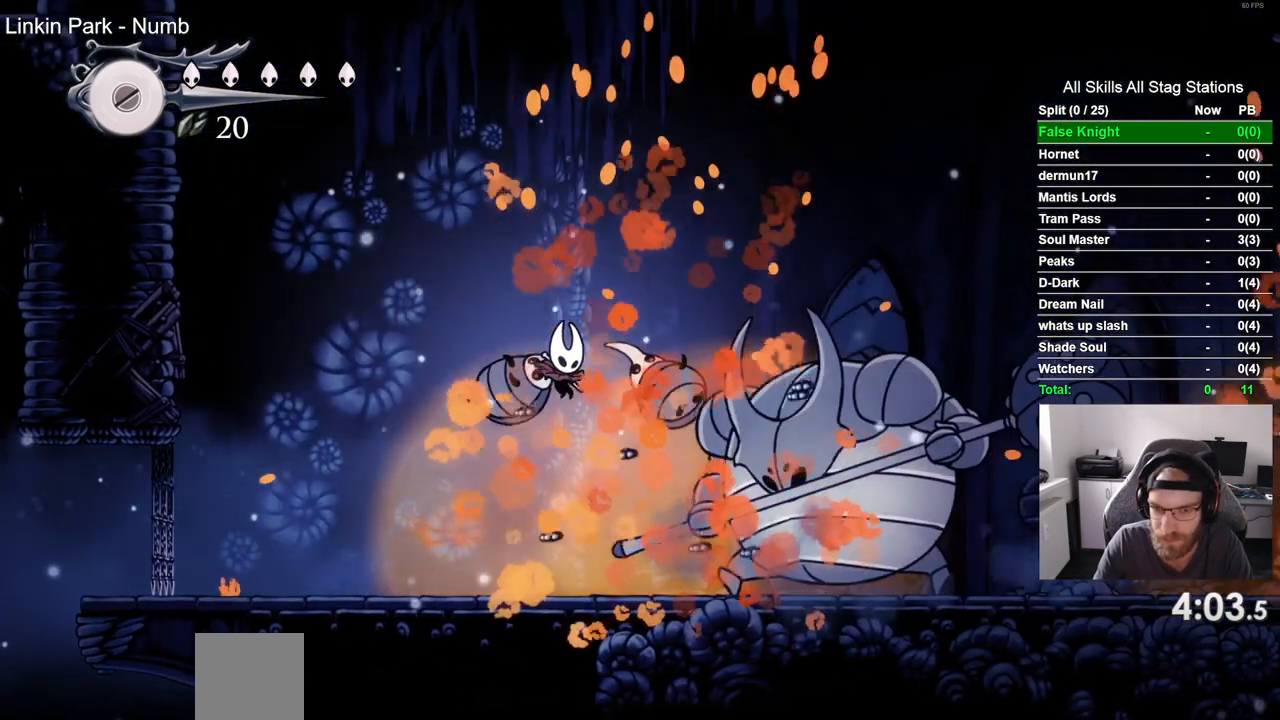
{"dt_ms": 500, "buttons": ["SQUARE", "DPAD_RIGHT"], "left_stick": "center", "right_stick": "center", "events": [[33, "SQUARE", "down"], [217, "SQUARE", "up"], [400, "SQUARE", "down"]]}
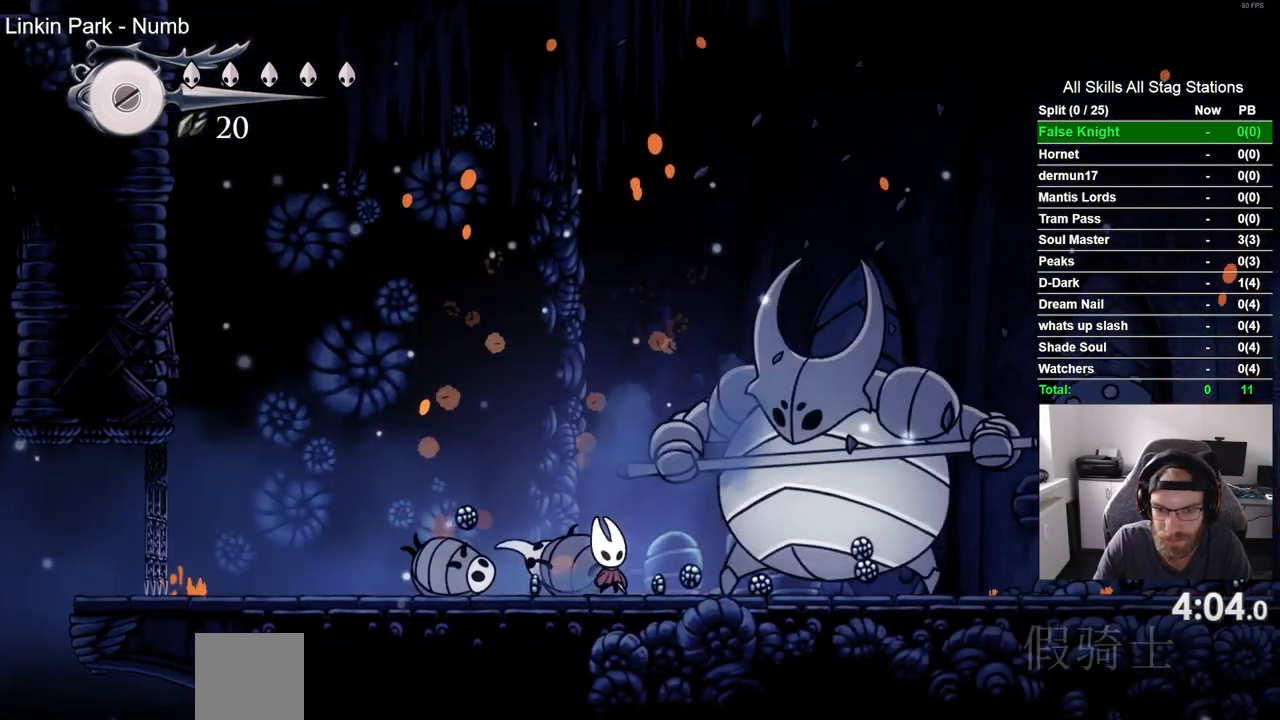
{"dt_ms": 500, "buttons": ["DPAD_RIGHT"], "left_stick": "center", "right_stick": "center"}
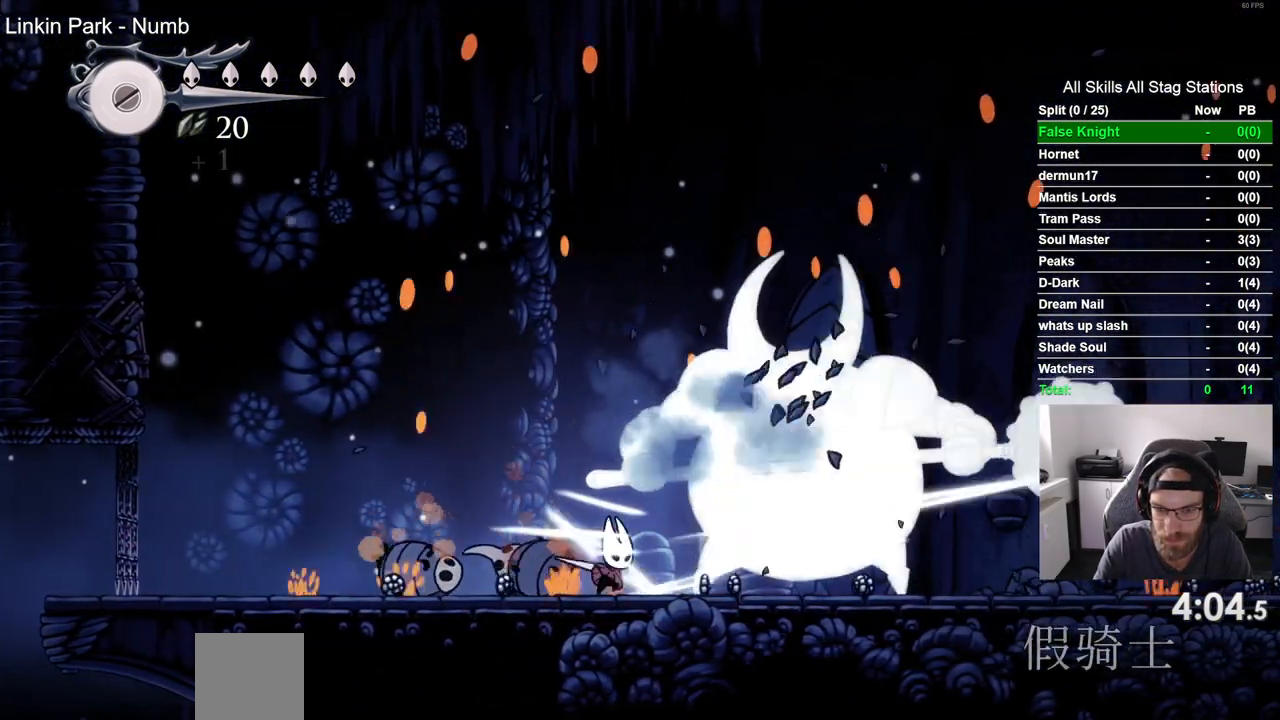
{"dt_ms": 500, "buttons": [], "left_stick": "center", "right_stick": "center", "events": [[217, "SQUARE", "down"], [267, "DPAD_RIGHT", "up"], [417, "SQUARE", "up"]]}
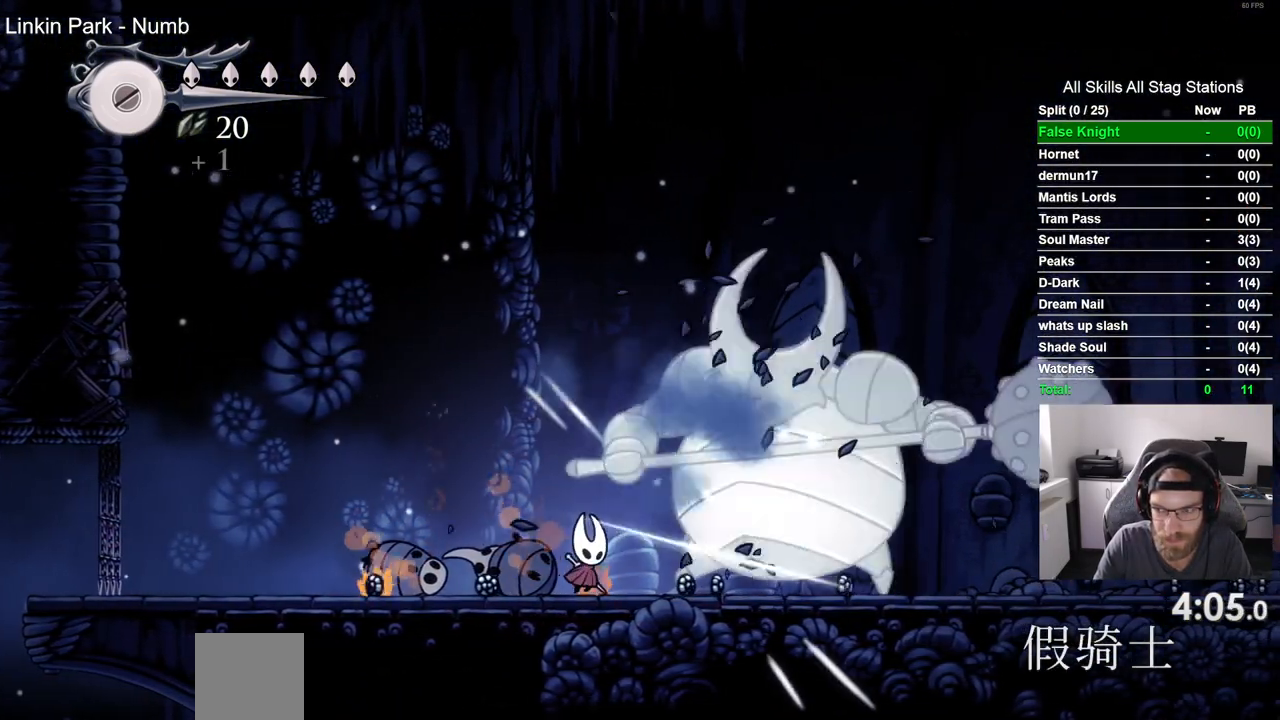
{"dt_ms": 500, "buttons": ["DPAD_RIGHT"], "left_stick": "center", "right_stick": "center", "events": [[67, "DPAD_RIGHT", "down"], [117, "SQUARE", "down"], [150, "DPAD_RIGHT", "up"], [317, "SQUARE", "up"], [483, "DPAD_RIGHT", "down"]]}
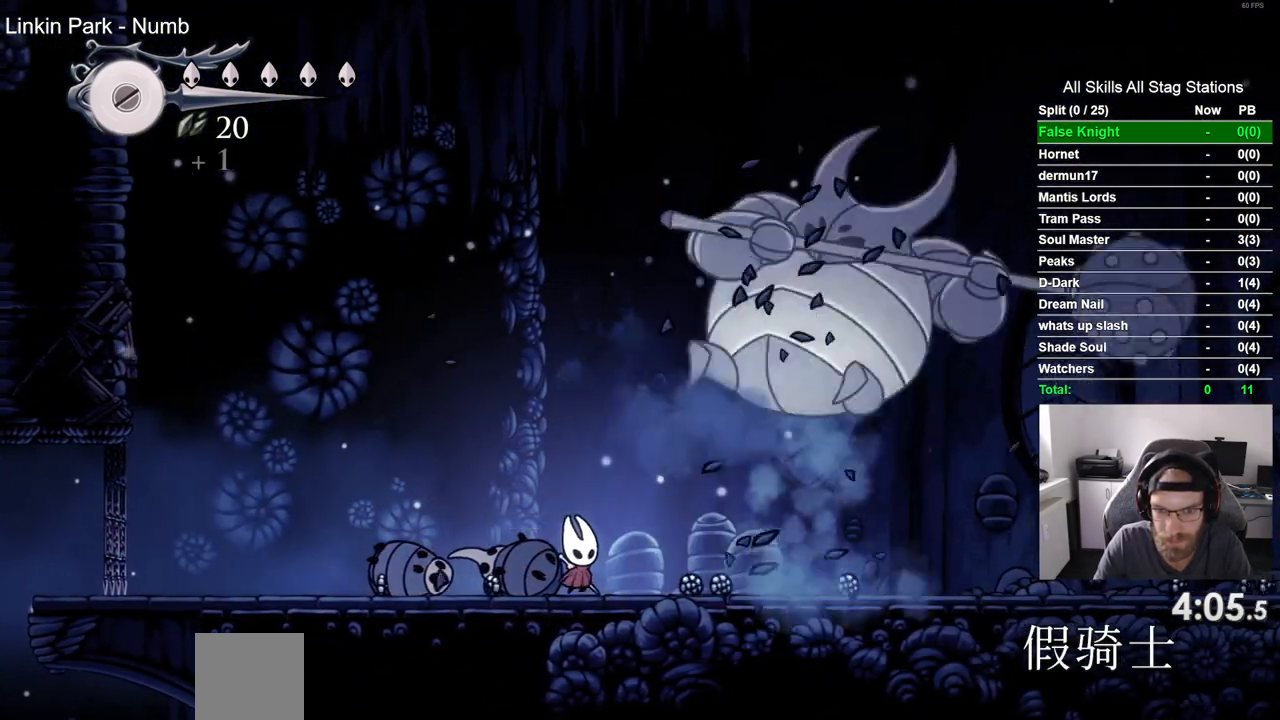
{"dt_ms": 500, "buttons": ["CROSS", "DPAD_RIGHT"], "left_stick": "center", "right_stick": "center", "events": [[17, "SQUARE", "down"], [183, "SQUARE", "up"], [300, "CROSS", "down"]]}
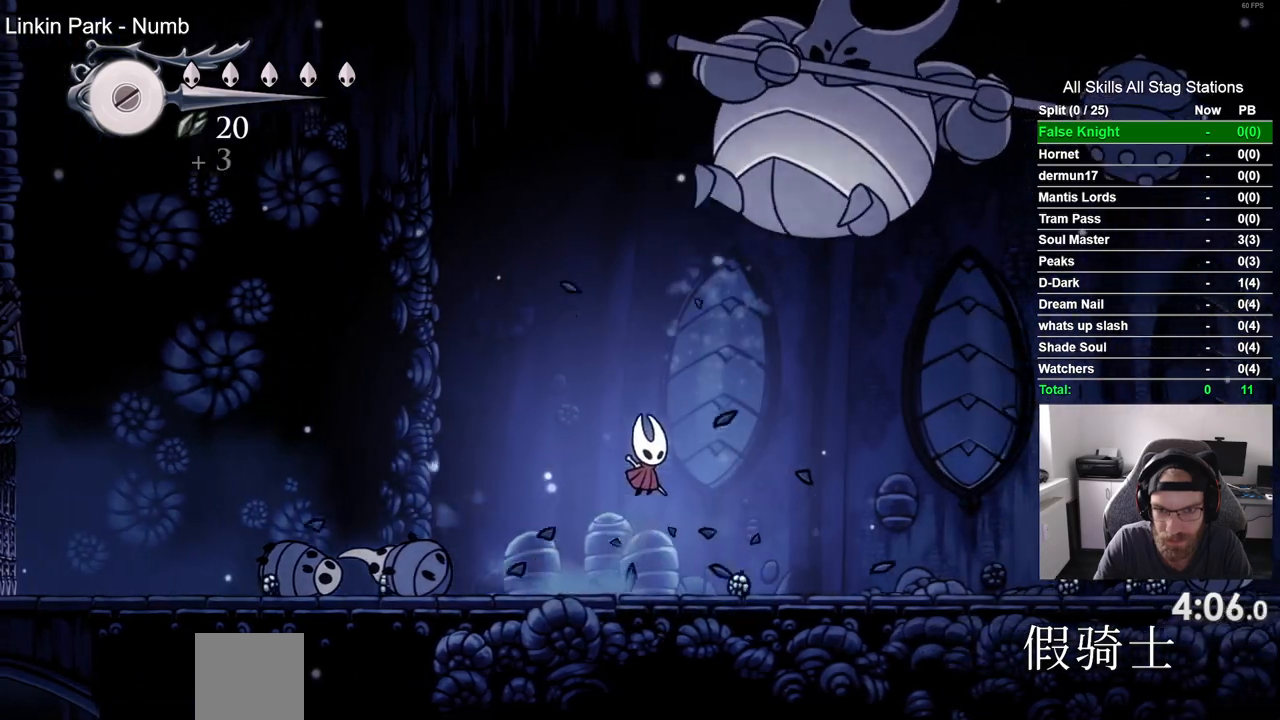
{"dt_ms": 1000, "buttons": [], "left_stick": "center", "right_stick": "center"}
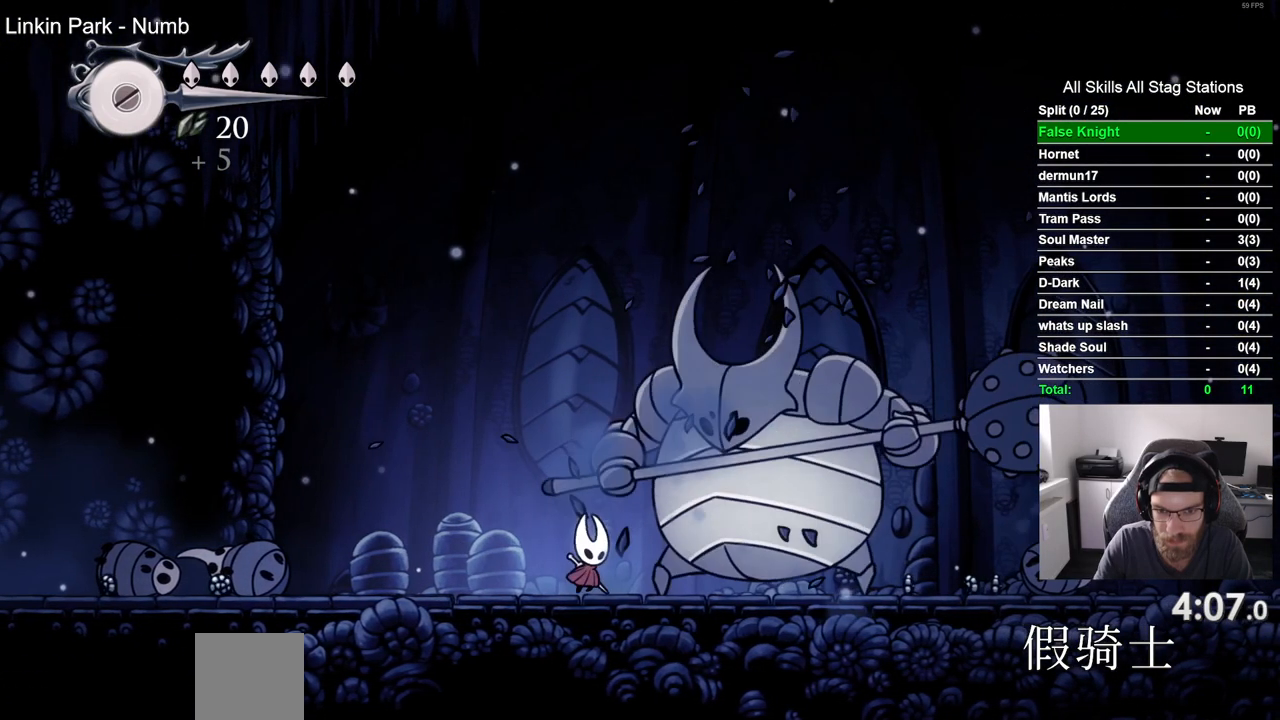
{"dt_ms": 500, "buttons": ["SQUARE"], "left_stick": "center", "right_stick": "center", "events": [[17, "SQUARE", "down"], [217, "SQUARE", "up"], [367, "DPAD_RIGHT", "down"], [450, "DPAD_RIGHT", "up"], [483, "SQUARE", "down"]]}
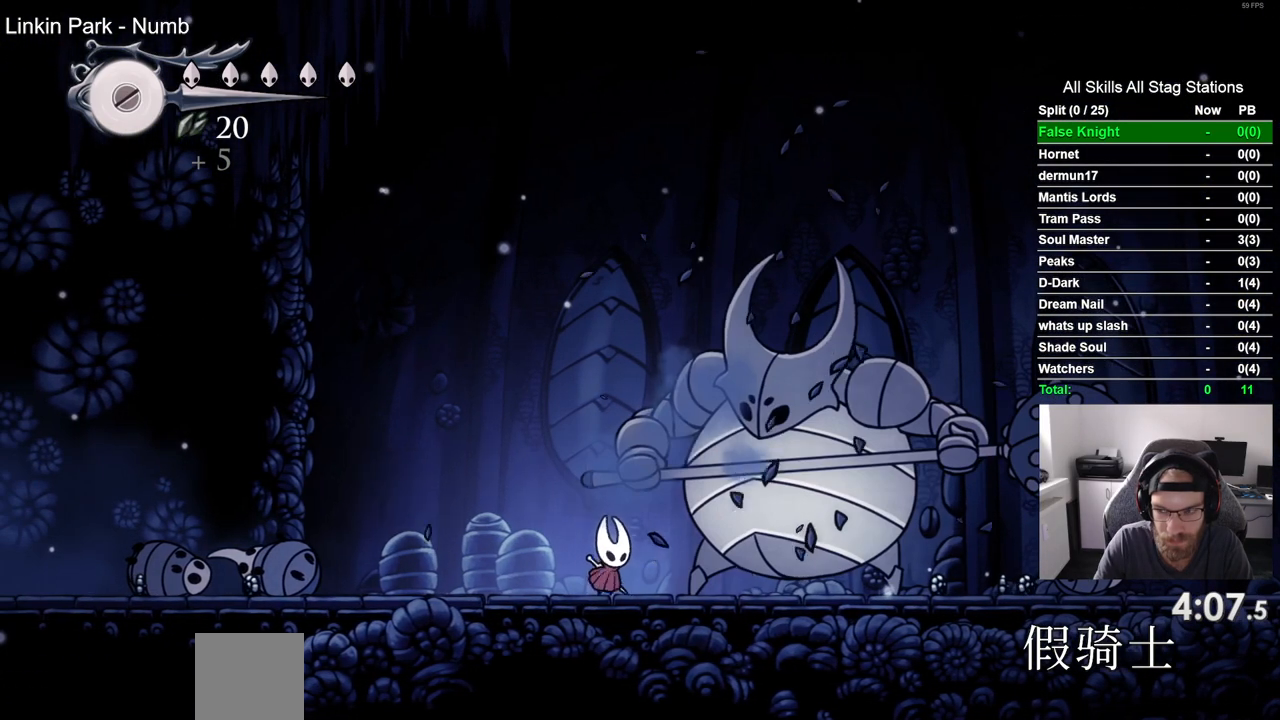
{"dt_ms": 500, "buttons": ["SQUARE"], "left_stick": "center", "right_stick": "center", "events": [[167, "SQUARE", "up"], [317, "DPAD_RIGHT", "down"], [367, "SQUARE", "down"], [417, "DPAD_RIGHT", "up"]]}
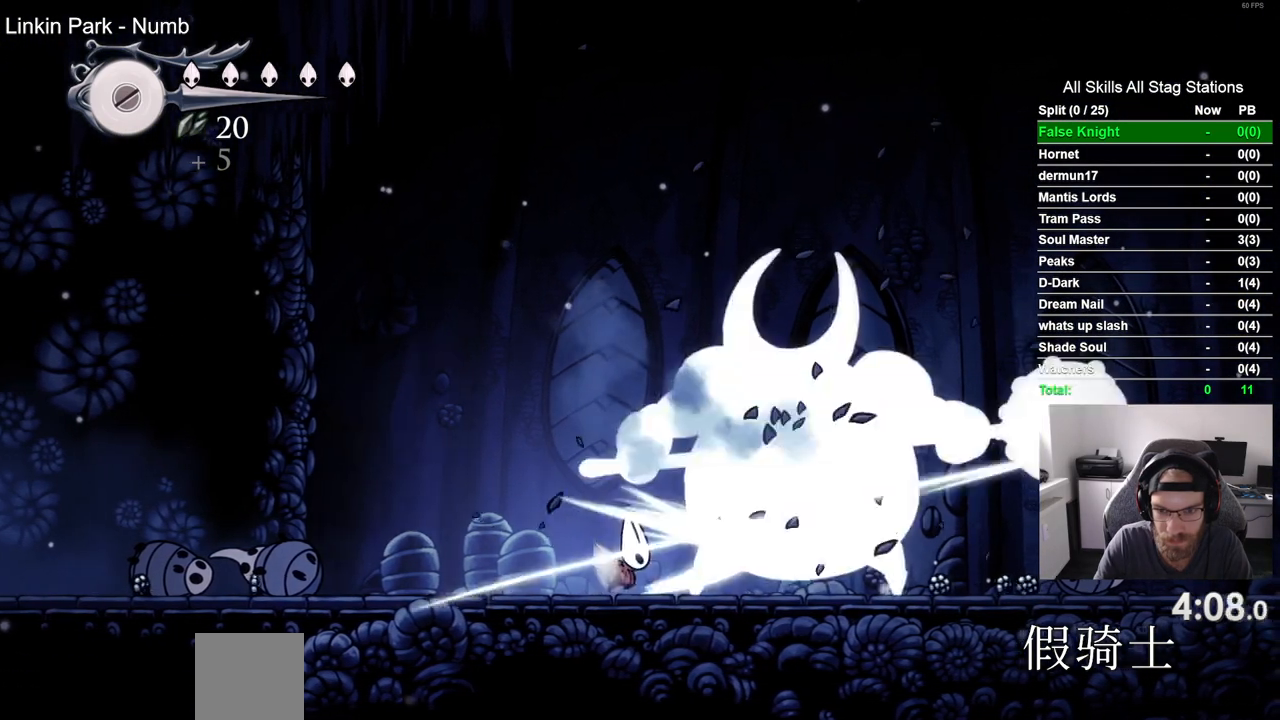
{"dt_ms": 500, "buttons": ["DPAD_RIGHT"], "left_stick": "center", "right_stick": "center", "events": [[100, "SQUARE", "up"], [233, "DPAD_RIGHT", "down"], [300, "SQUARE", "down"], [500, "SQUARE", "up"]]}
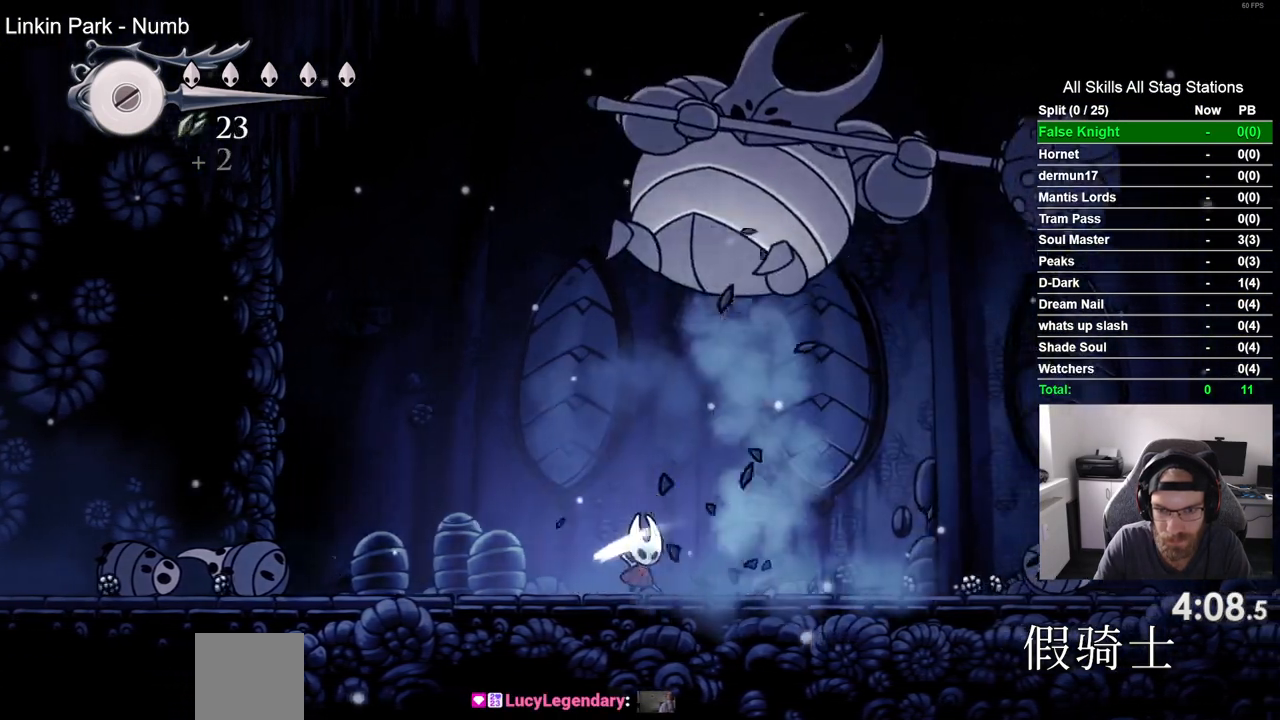
{"dt_ms": 500, "buttons": ["CROSS", "DPAD_RIGHT"], "left_stick": "center", "right_stick": "center", "events": [[383, "CROSS", "down"]]}